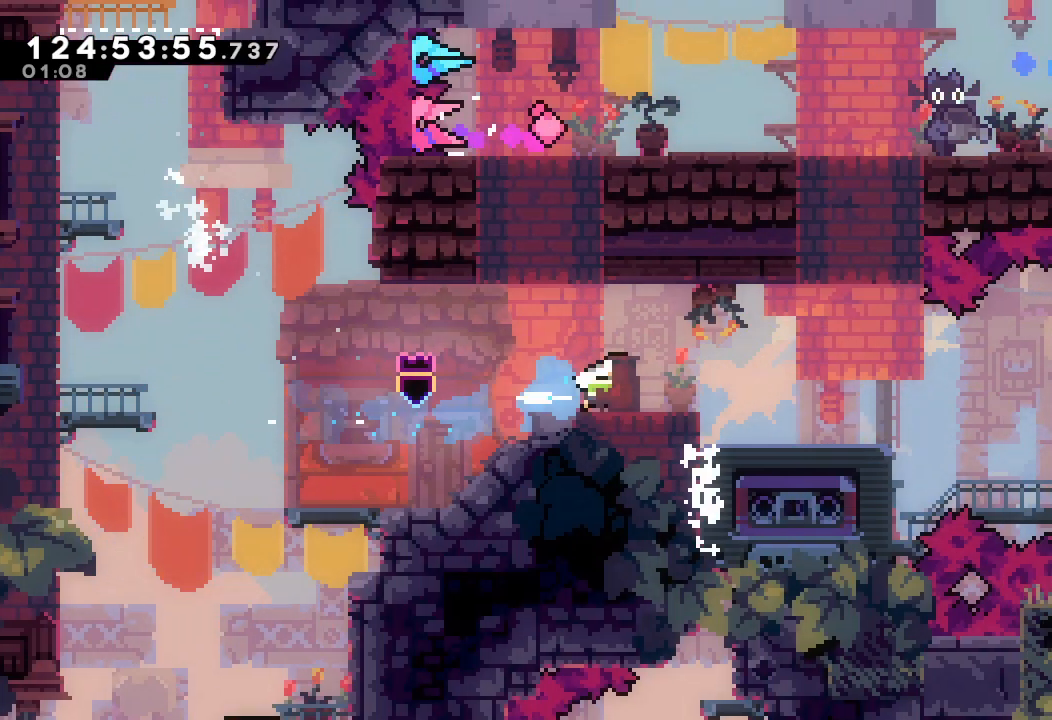
Gameplay with keyboard; each line is a JSON object with the keys held at the frame after it. "events" lists presses ("down") and releases ("up") of "a", "d", "down", "e", "f", "left", "r", "right", "s", "space", "up" and "w" between this image and that frame as [ms after this image, input, new state], when the widget could be followed in between. No other keys are recorded. Mouse input is not recorded.
{"keys": [], "events": [[67, "s", "up"], [300, "right", "up"]]}
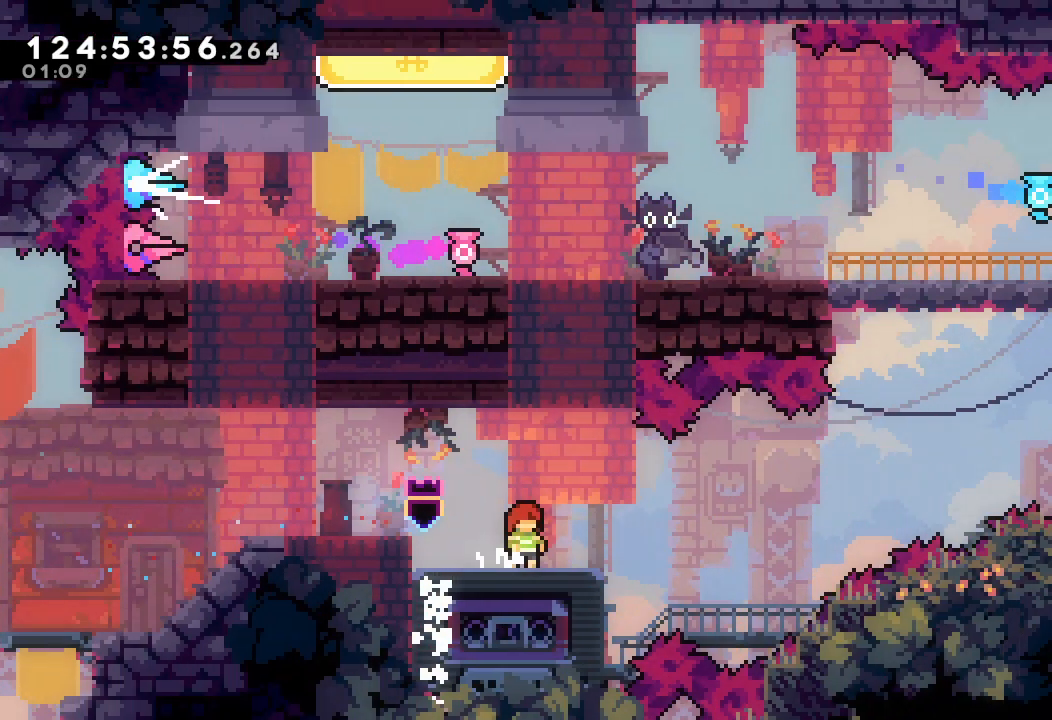
{"keys": [], "events": [[67, "left", "down"], [167, "left", "up"]]}
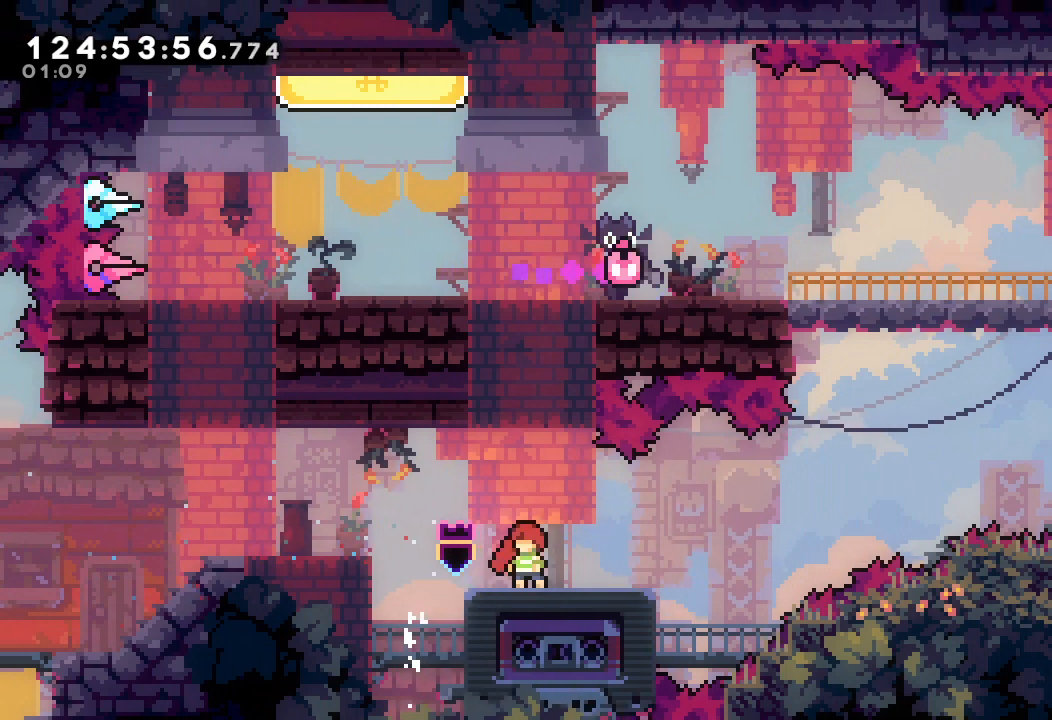
{"keys": ["right"], "events": [[133, "right", "down"], [233, "d", "down"], [500, "d", "up"]]}
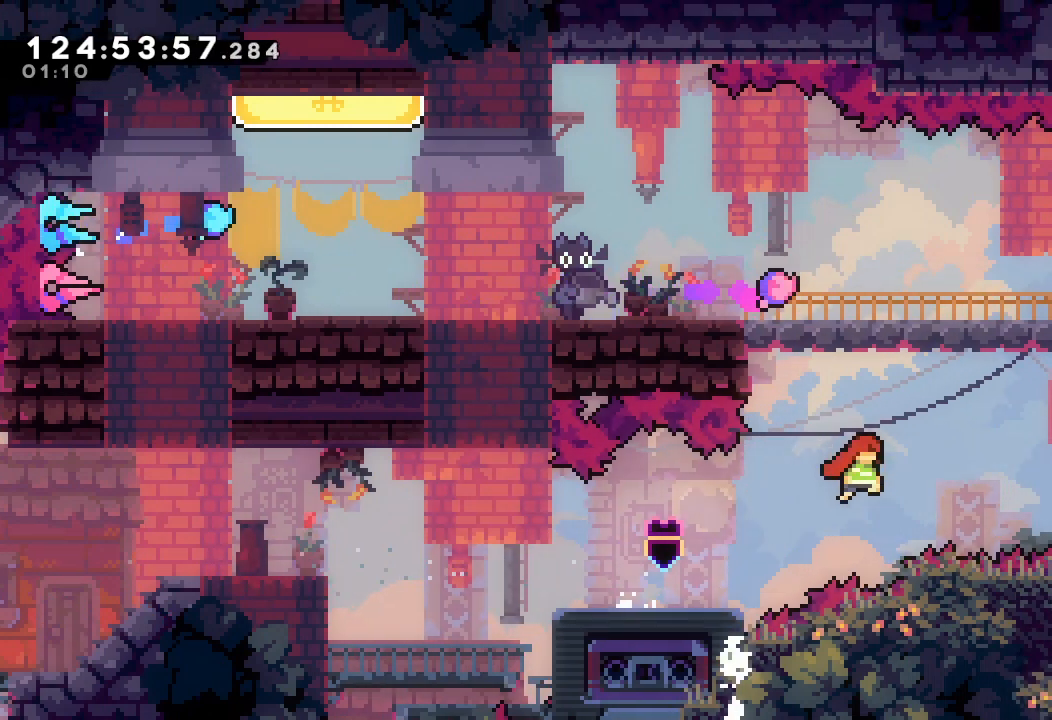
{"keys": ["a", "right", "up"], "events": [[67, "s", "down"], [233, "a", "down"], [433, "s", "up"], [467, "up", "down"]]}
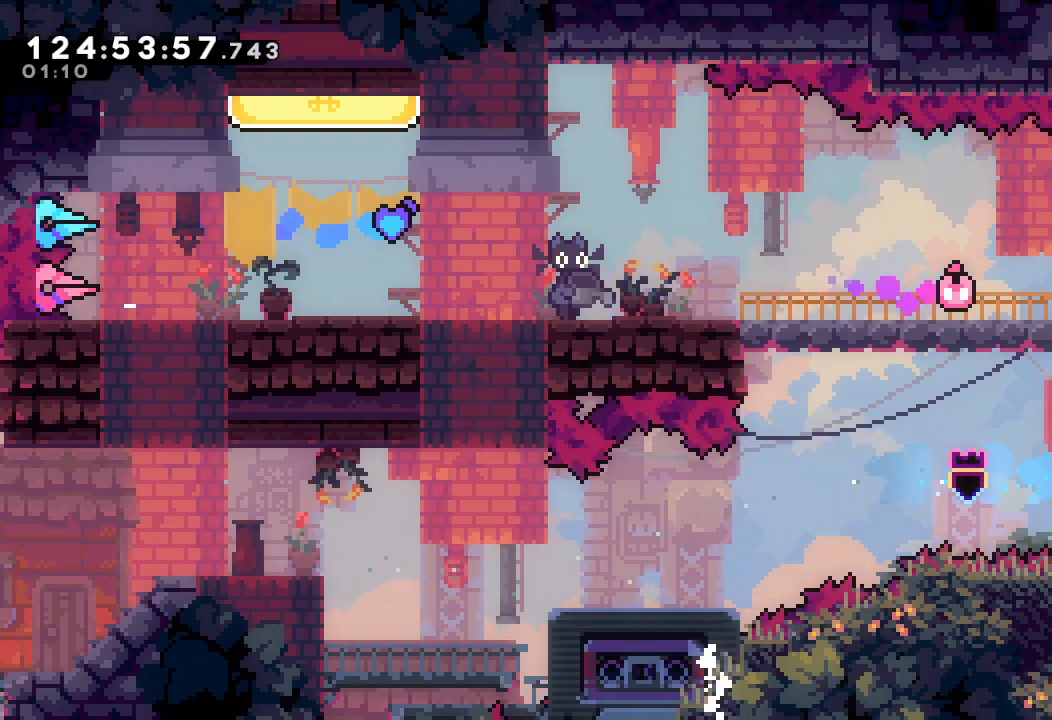
{"keys": ["a", "right", "up"], "events": [[167, "d", "down"], [400, "d", "up"]]}
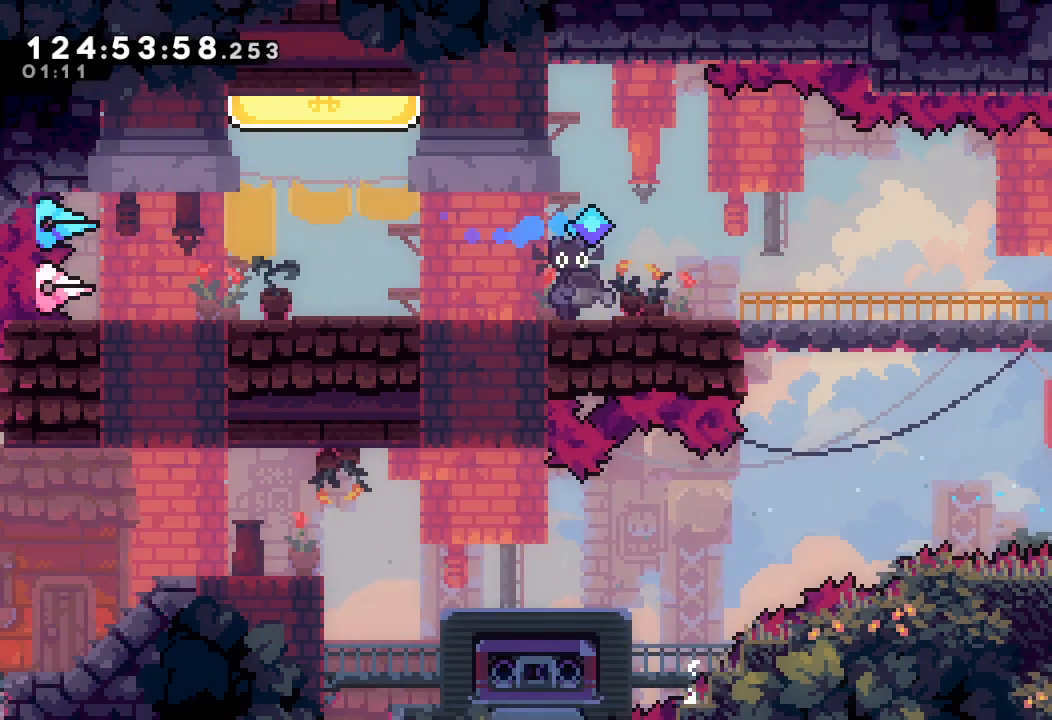
{"keys": ["a", "left", "up"], "events": [[67, "right", "up"], [333, "up", "up"], [500, "left", "down"], [500, "up", "down"]]}
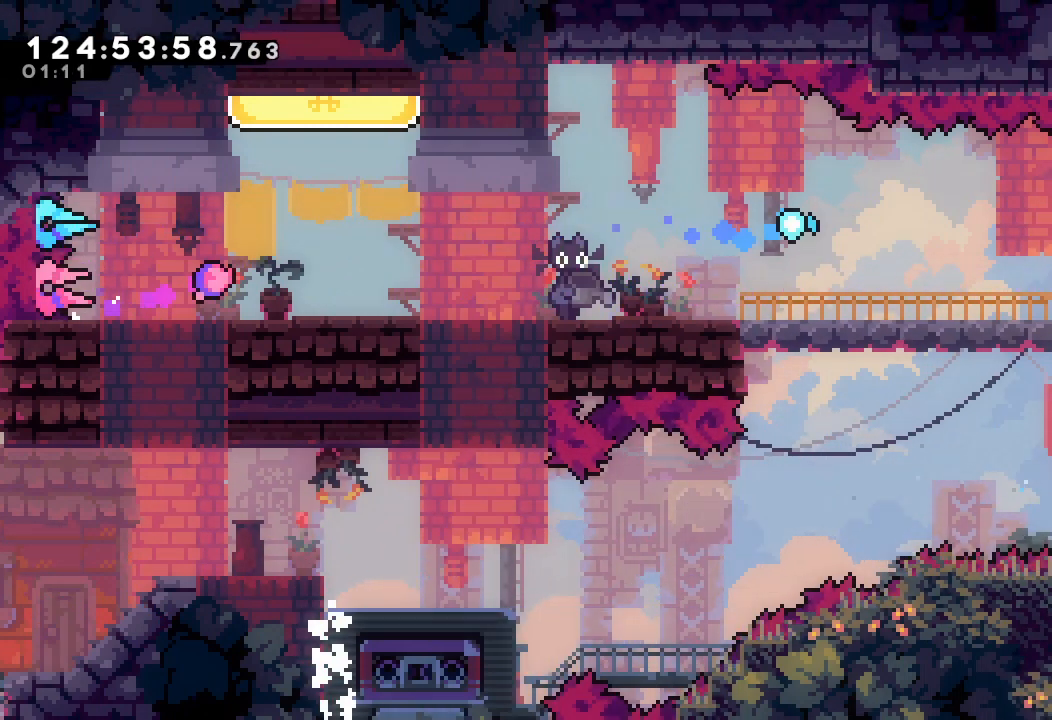
{"keys": ["a", "d", "left"], "events": [[33, "d", "down"], [333, "up", "up"]]}
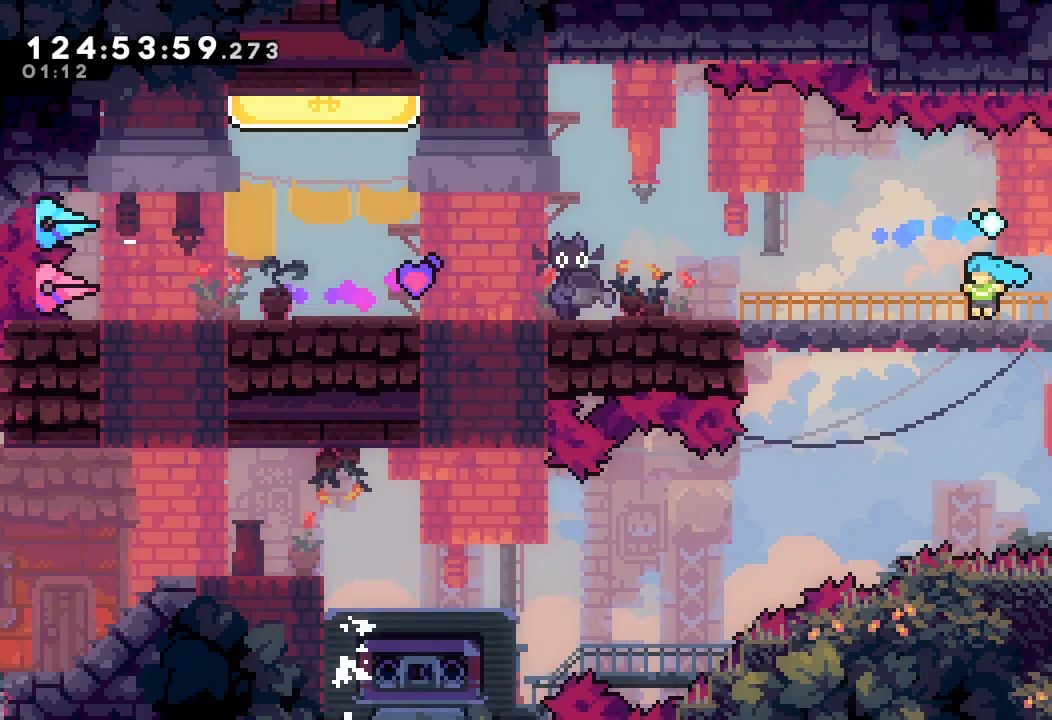
{"keys": ["d", "left"], "events": [[200, "d", "up"], [233, "a", "up"], [500, "d", "down"]]}
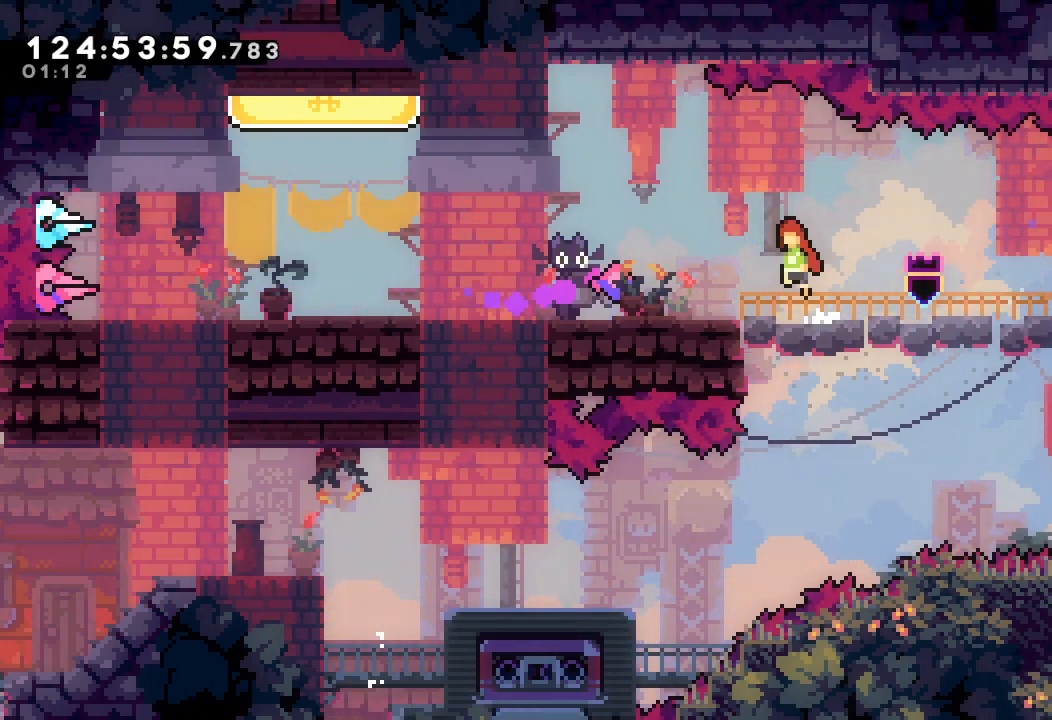
{"keys": ["d", "left"], "events": []}
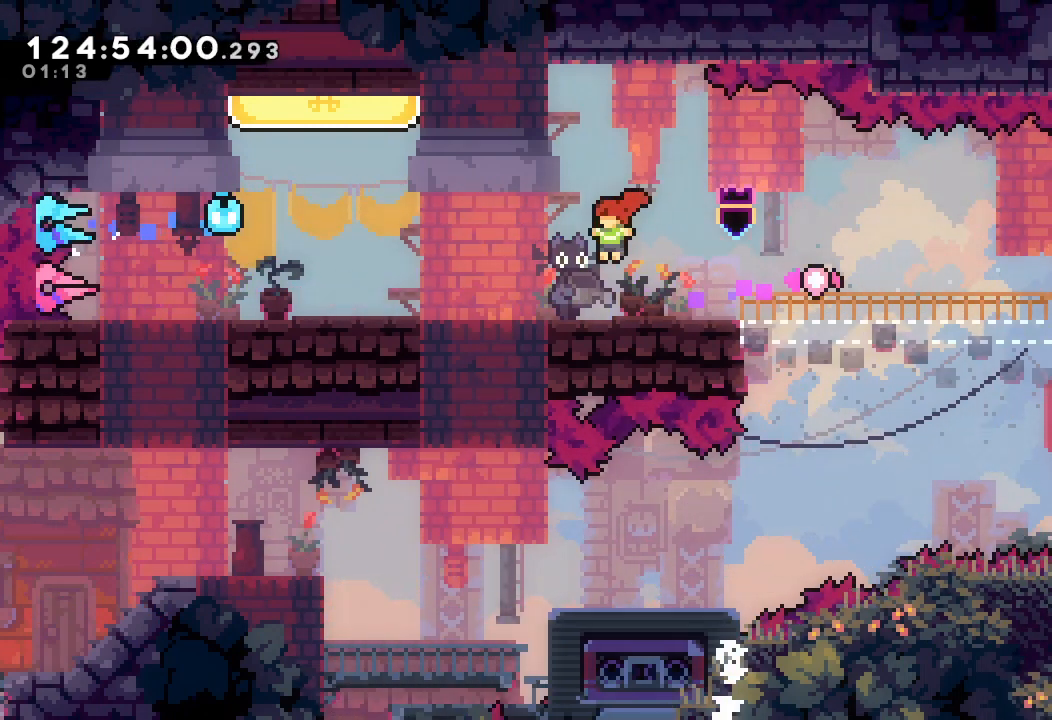
{"keys": ["left"], "events": [[67, "d", "up"]]}
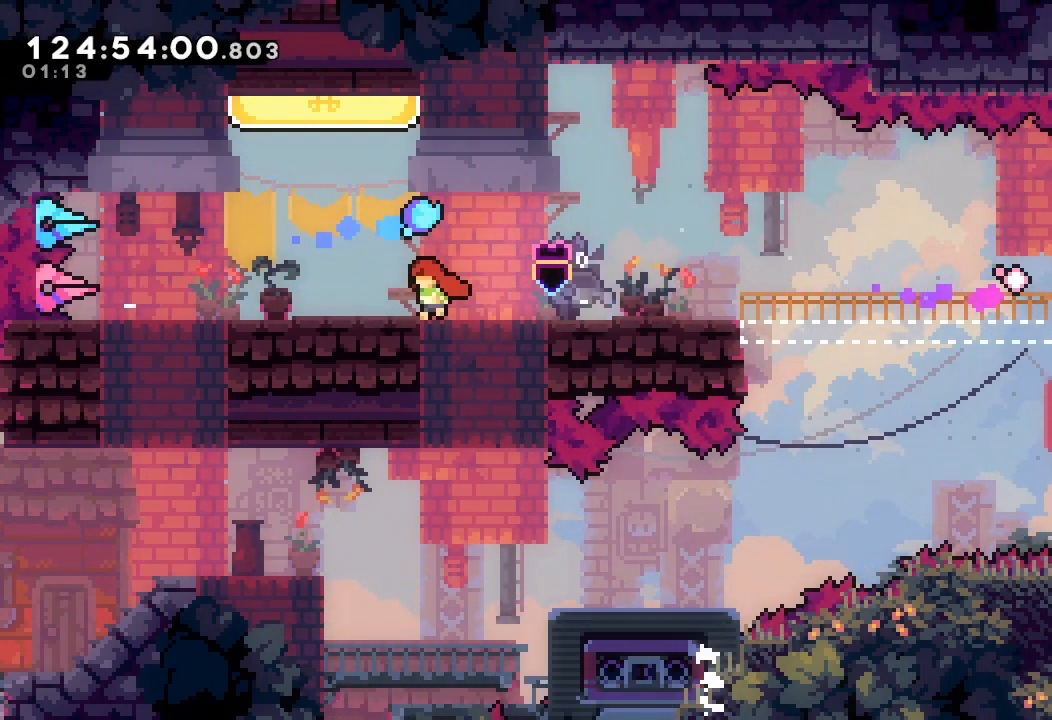
{"keys": ["s", "up"], "events": [[200, "left", "up"], [300, "up", "down"], [333, "s", "down"]]}
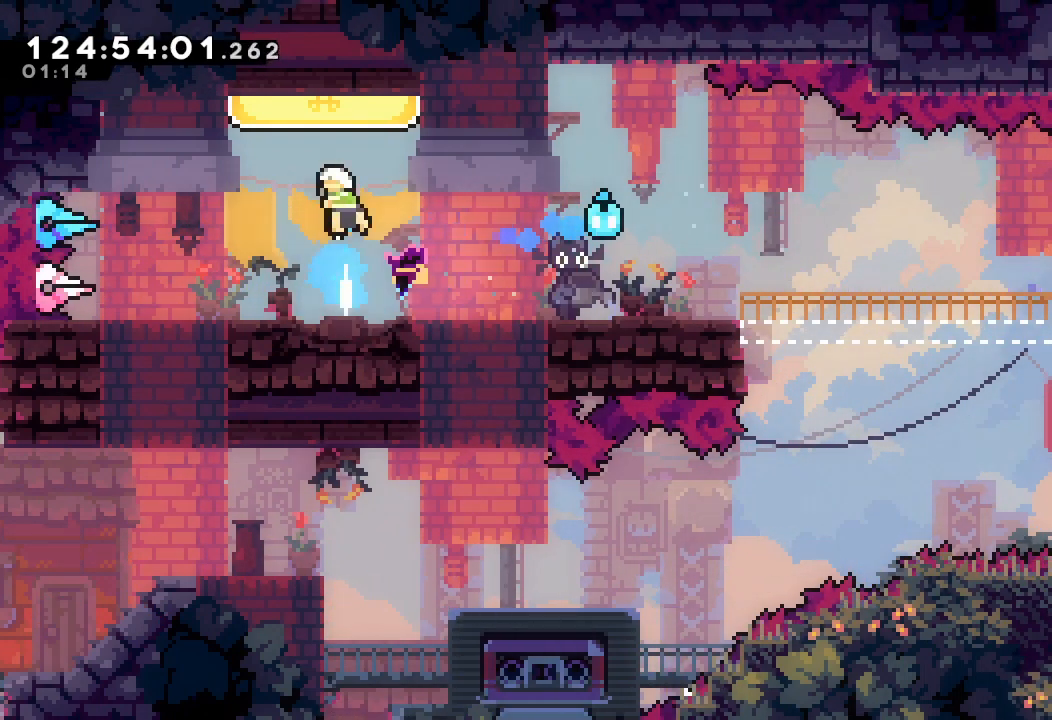
{"keys": ["s", "up"], "events": [[133, "s", "up"], [500, "s", "down"]]}
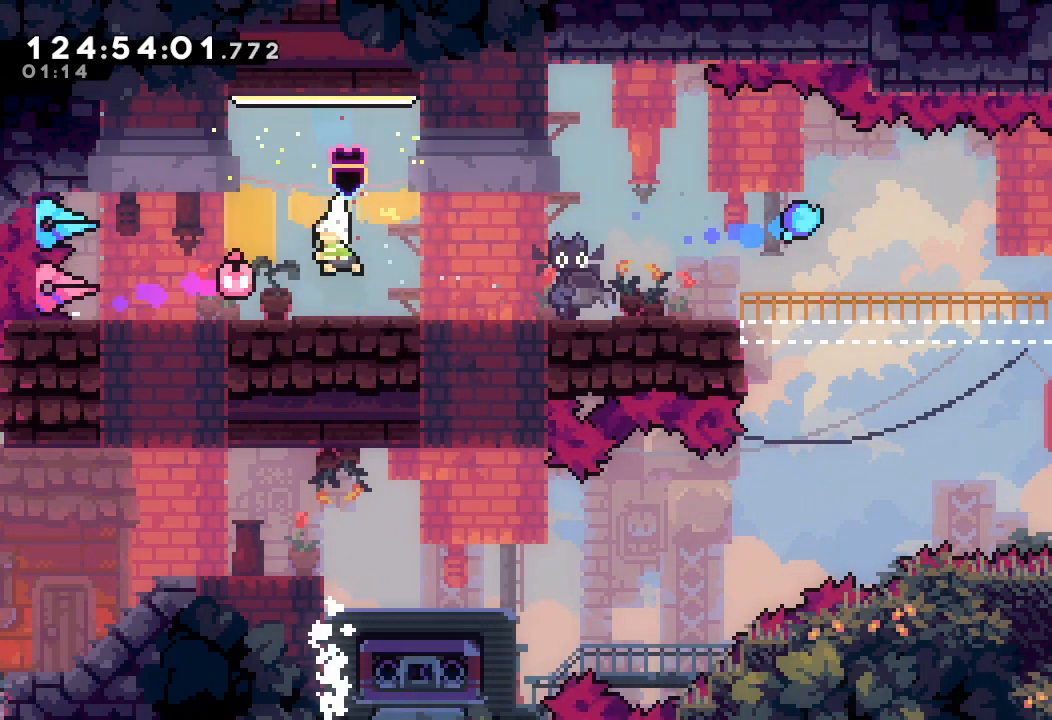
{"keys": [], "events": [[333, "s", "up"], [467, "up", "up"]]}
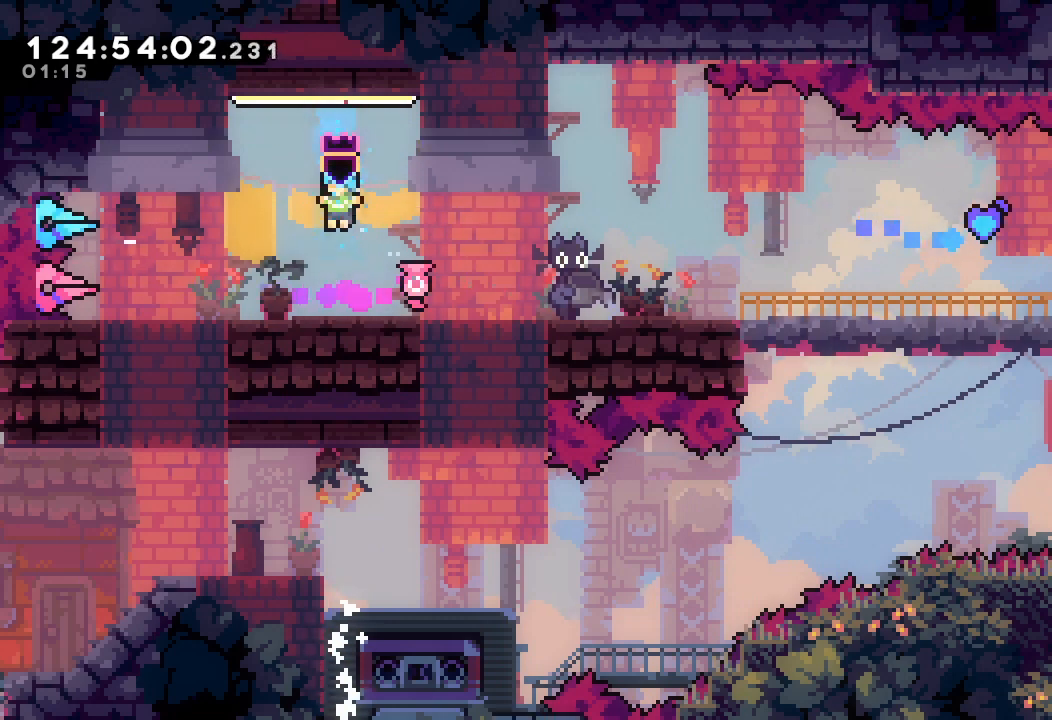
{"keys": ["right"], "events": [[33, "right", "down"]]}
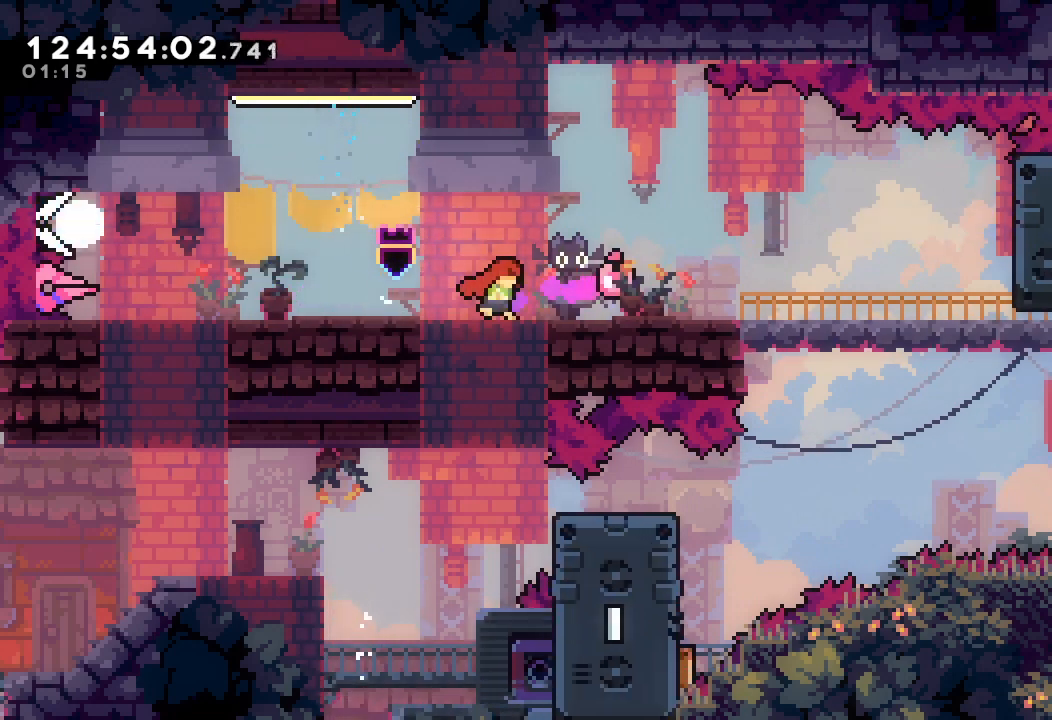
{"keys": ["right"], "events": []}
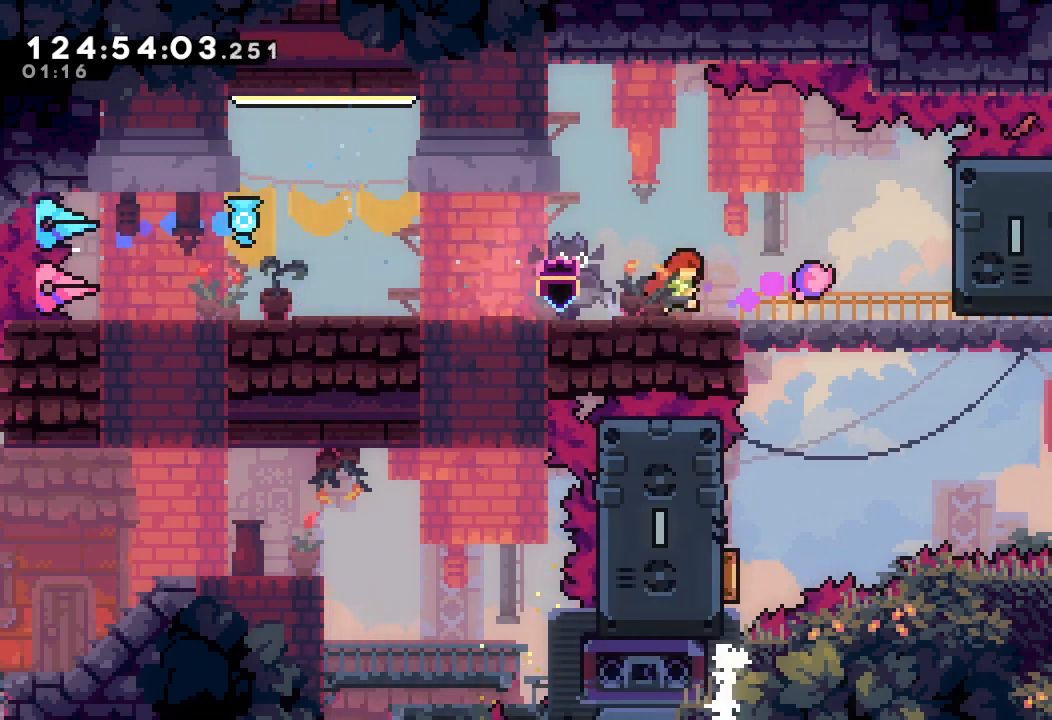
{"keys": ["d"], "events": [[267, "right", "up"], [367, "d", "down"]]}
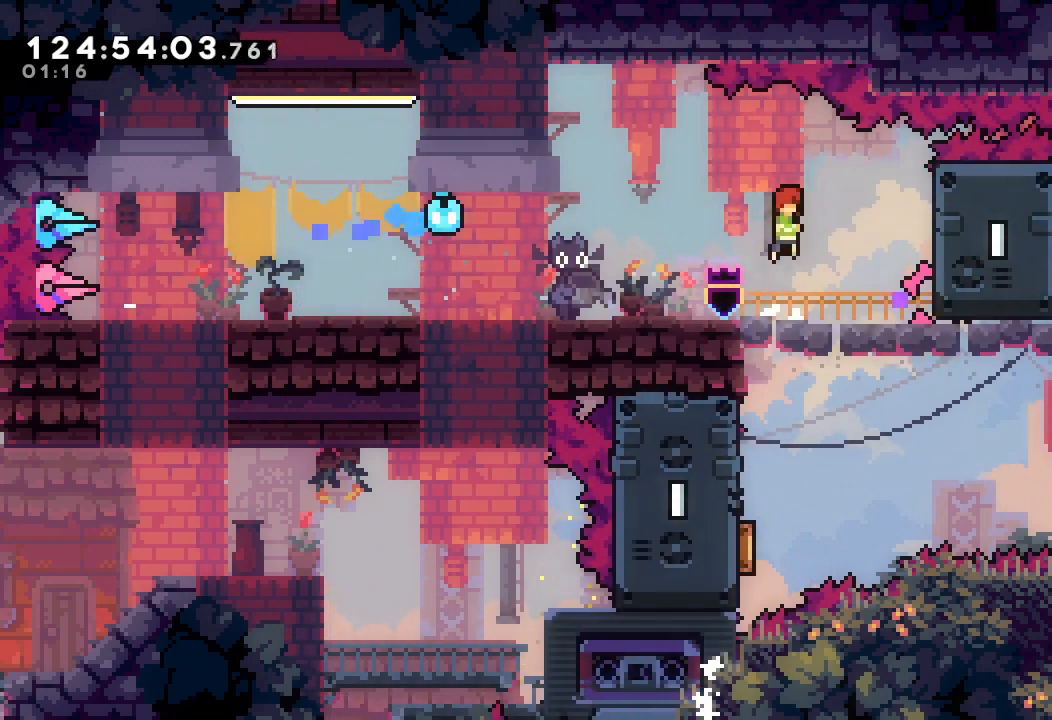
{"keys": [], "events": [[500, "d", "up"]]}
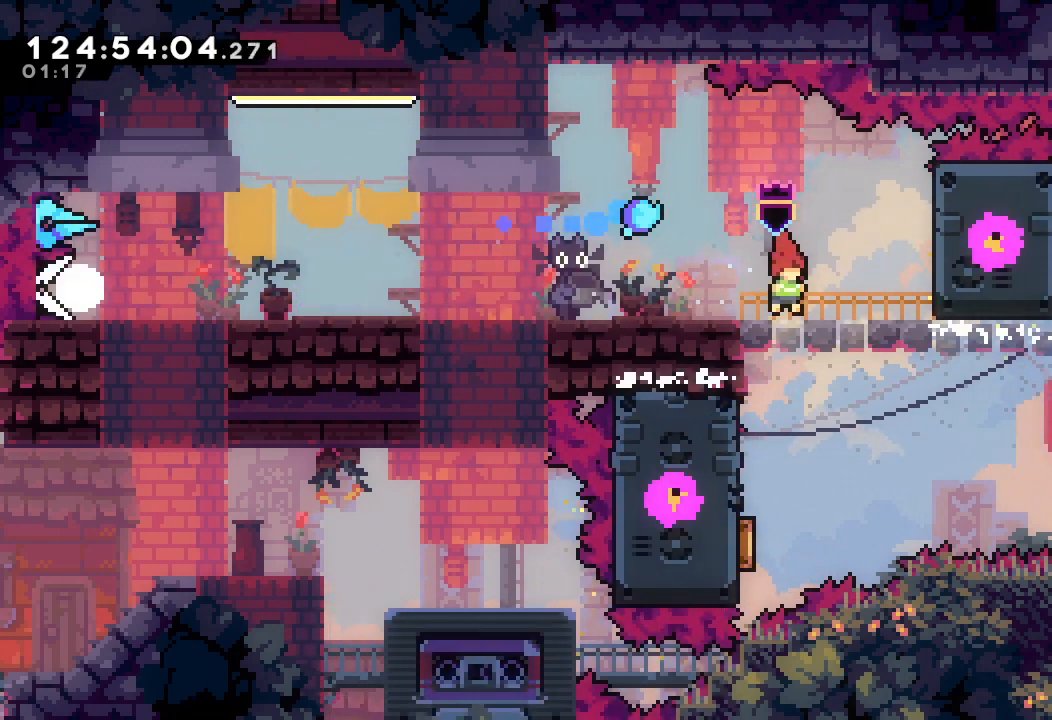
{"keys": ["right"], "events": [[233, "left", "down"], [500, "left", "up"], [500, "right", "down"]]}
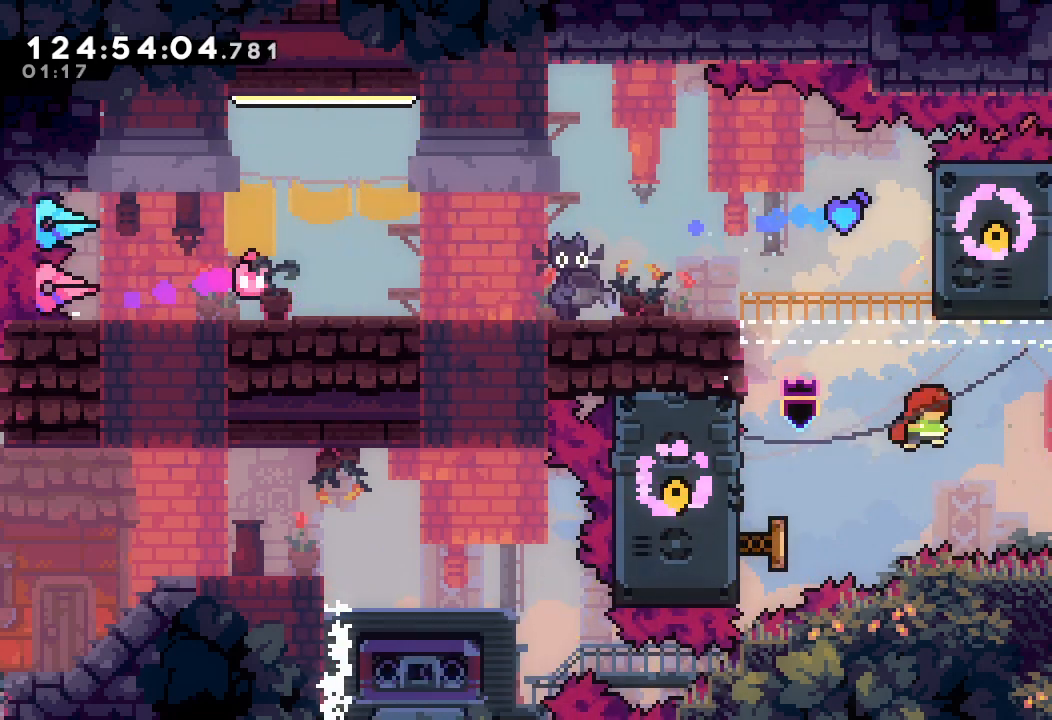
{"keys": ["a", "d", "right", "up"], "events": [[300, "s", "down"], [300, "up", "down"], [367, "a", "down"], [367, "s", "up"], [433, "d", "down"]]}
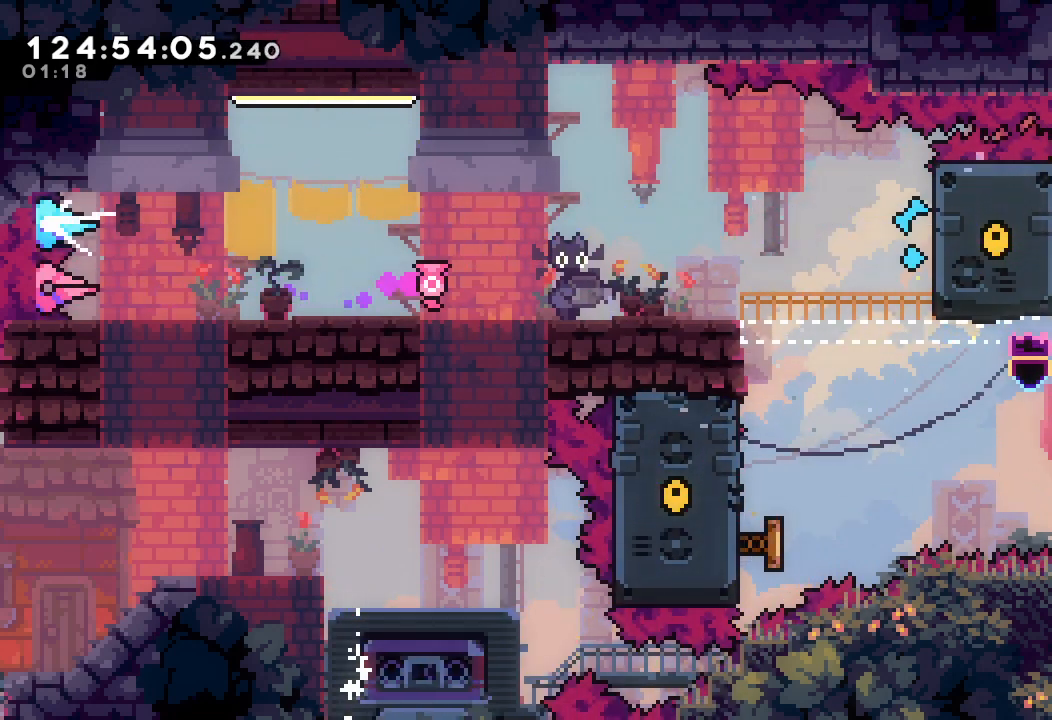
{"keys": ["a", "d", "right"], "events": [[300, "up", "up"]]}
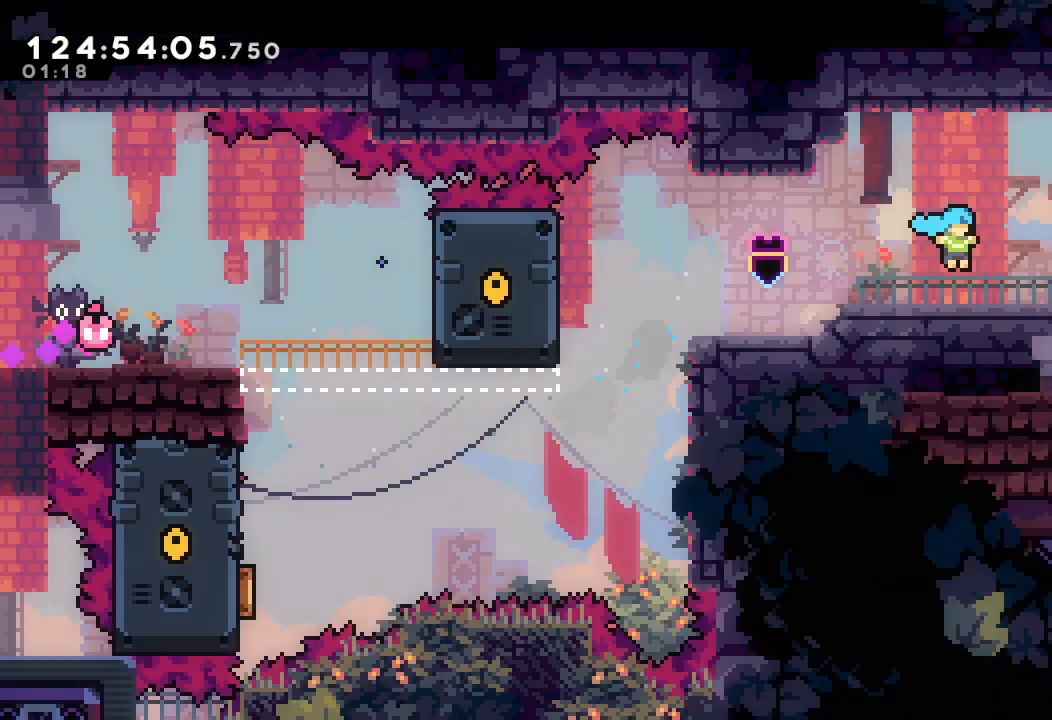
{"keys": ["a", "d", "right"], "events": []}
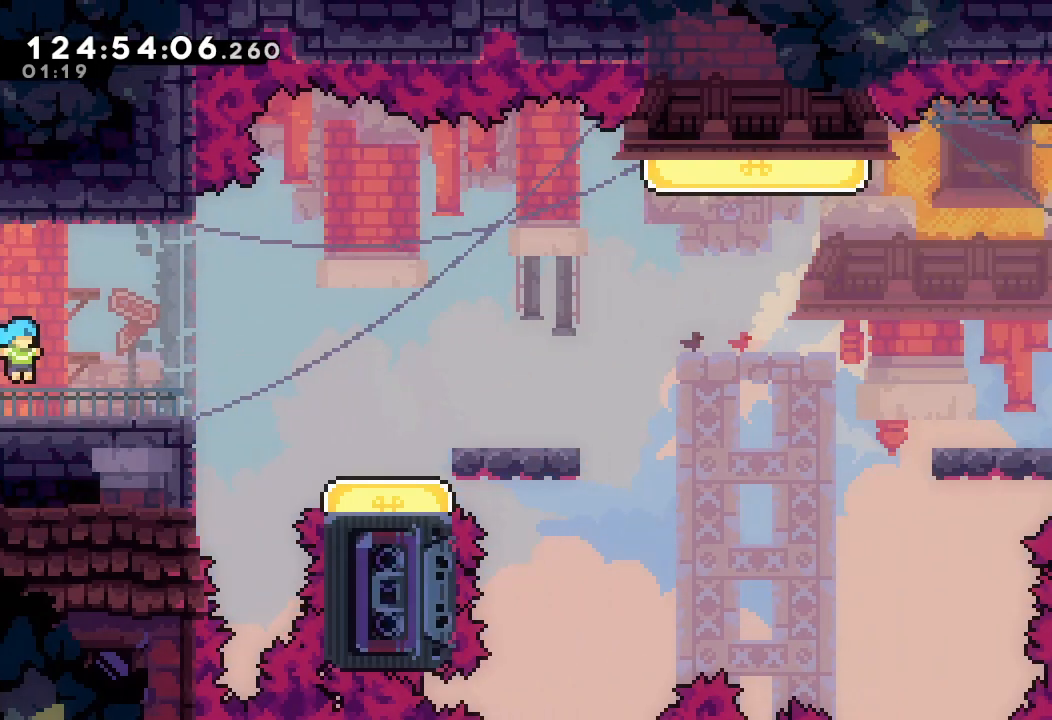
{"keys": [], "events": [[33, "d", "up"], [100, "a", "up"], [467, "right", "up"]]}
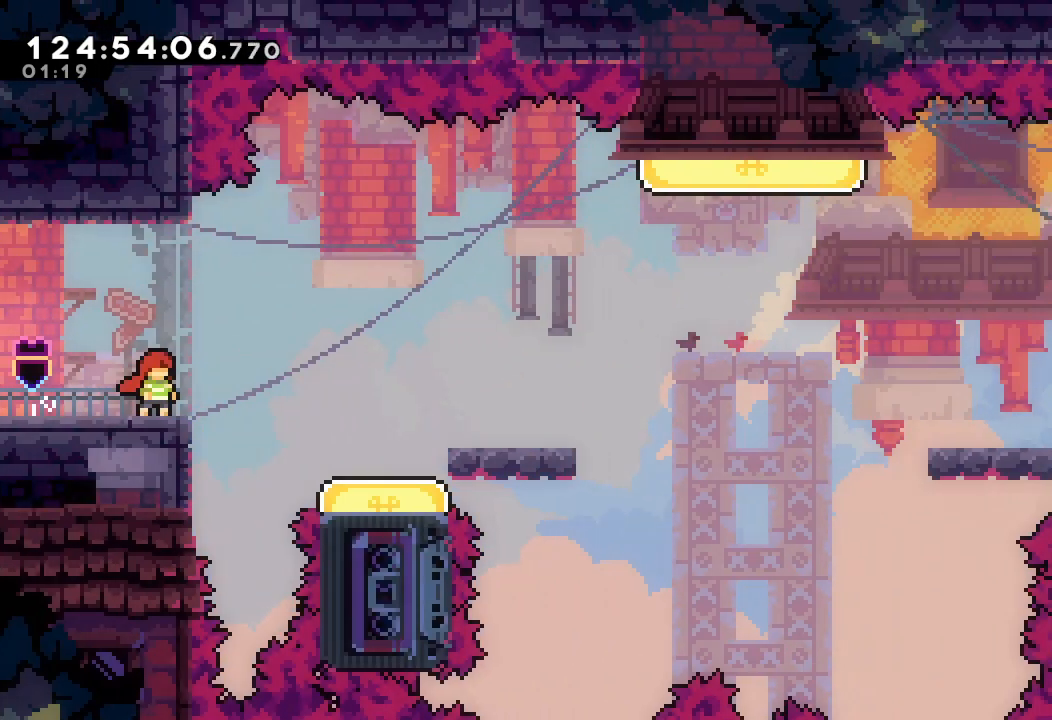
{"keys": [], "events": []}
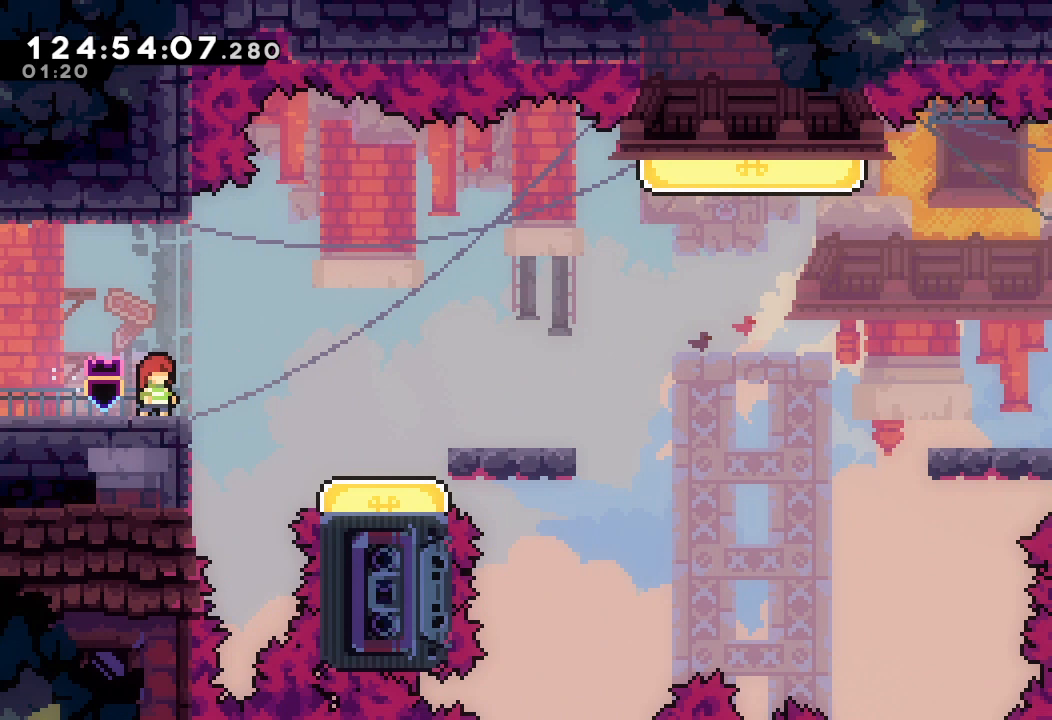
{"keys": [], "events": []}
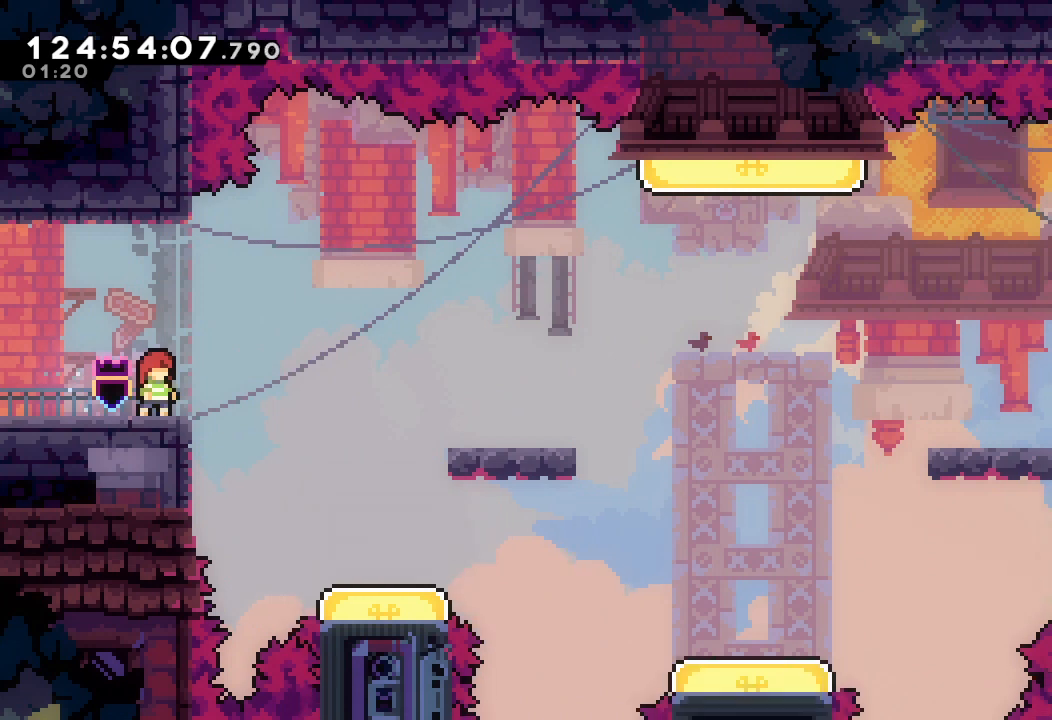
{"keys": [], "events": []}
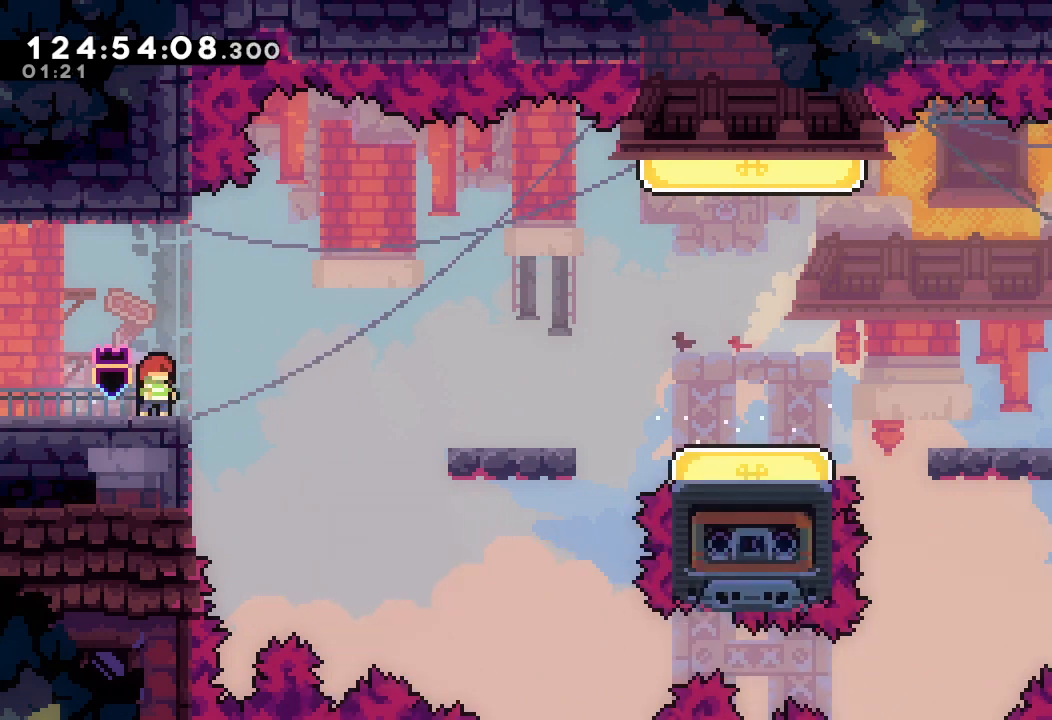
{"keys": [], "events": []}
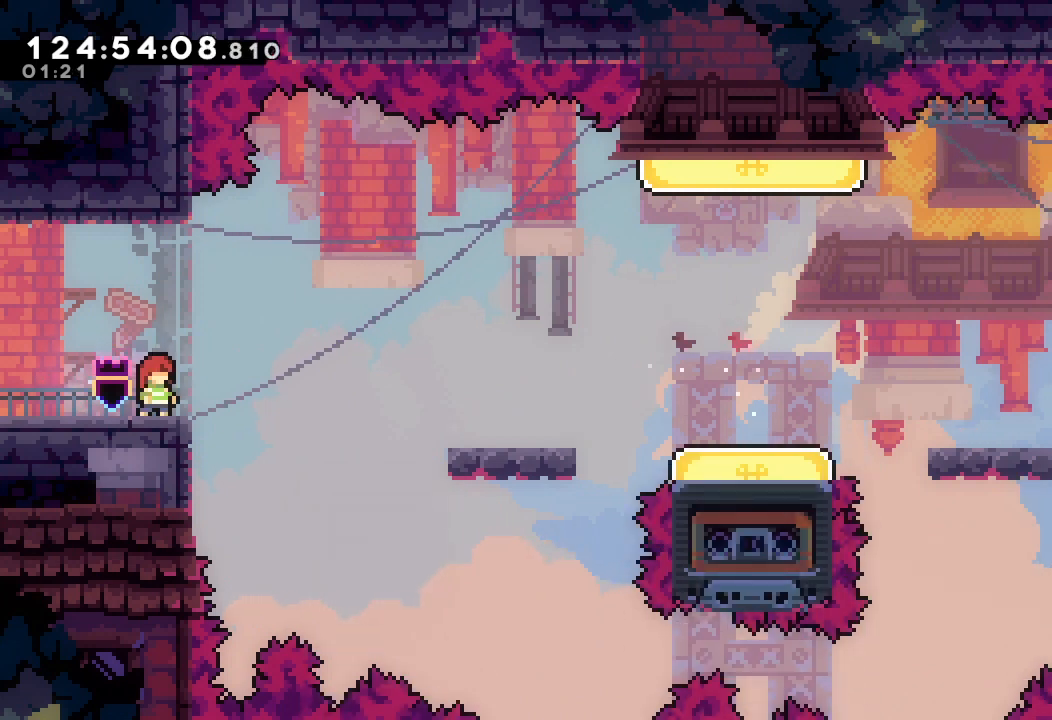
{"keys": ["d", "right"], "events": [[167, "right", "down"], [267, "d", "down"]]}
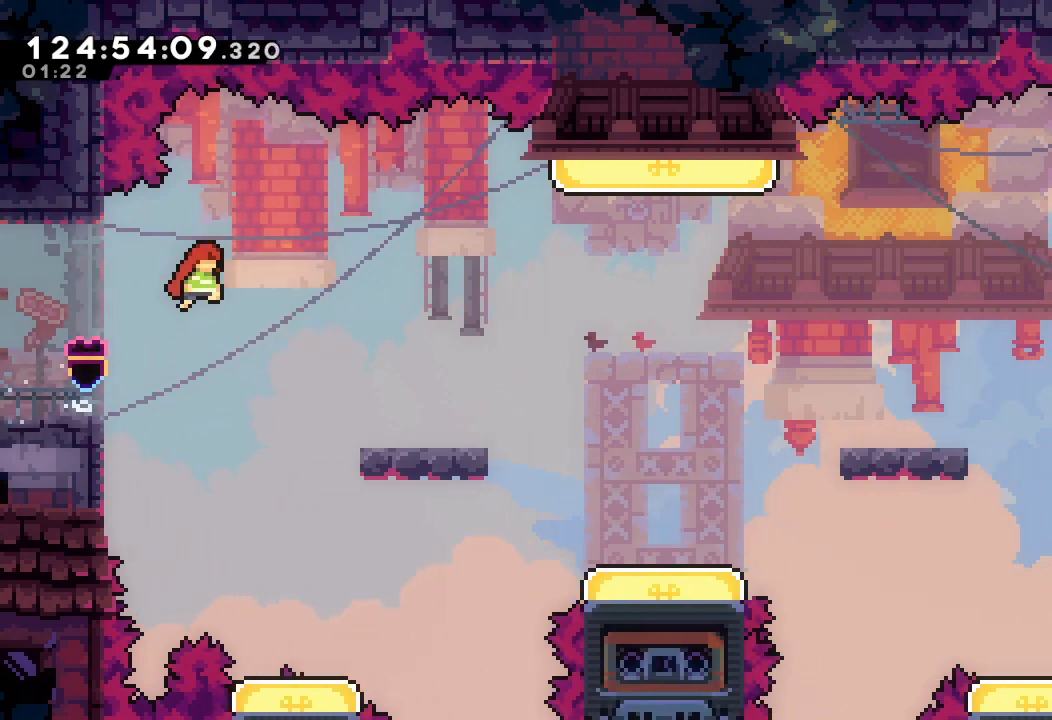
{"keys": ["down", "s"], "events": [[33, "d", "up"], [267, "right", "up"], [433, "down", "down"], [433, "s", "down"]]}